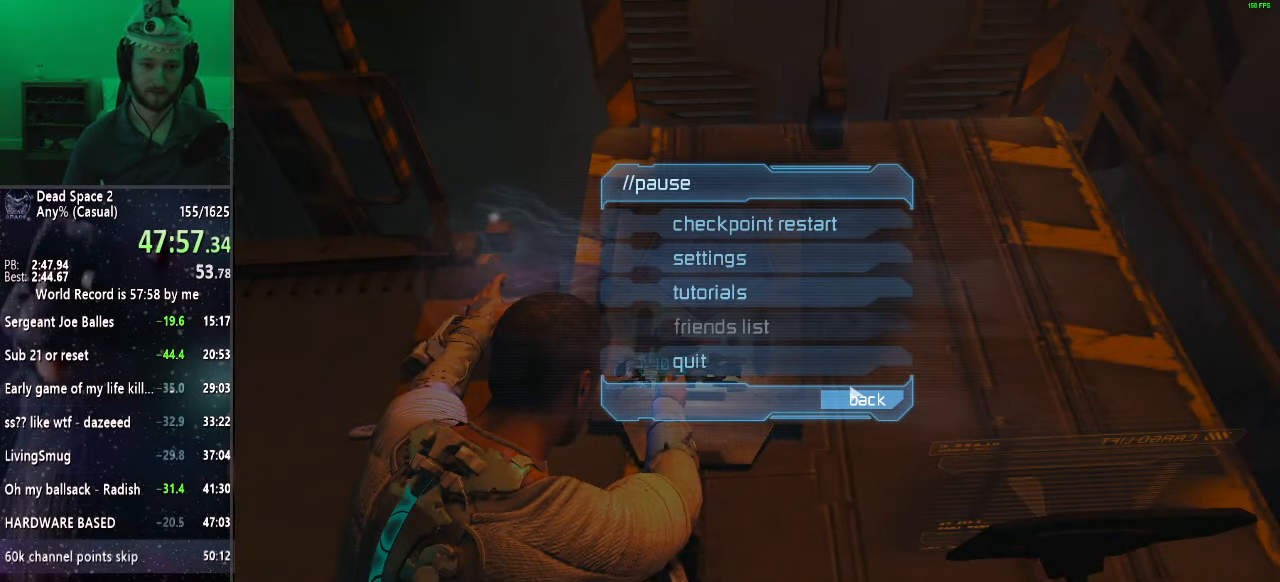
Gameplay with keyboard and mouse; each line is a JSON object with the keys and mouse buttons held at the frame after it. "events" lists presses ("down") and releases ("up") of "a", "alt", "c", "ctrl", "d", "e", "f", "q", "r", "s", "shift", "space", "tab", "v", "w", "x", "z", "mouse_left", "mouse_middle", "mouse_right", "mouse_wheel_up" and "mouse_wheel_down" between this image and that frame as [ms after this image, input, new state], when the widget could be followed in between. "mouse_left", "mouse_middle", "mouse_right", "mouse_wheel_up", "mouse_wheel_down" = the "left", "middle", "right", "wheel_up", "wheel_down" buttons of the "mouse" list. No other keys are recorded. Mouse movement is not recorded.
{"keys": [], "mouse": ["right"], "events": []}
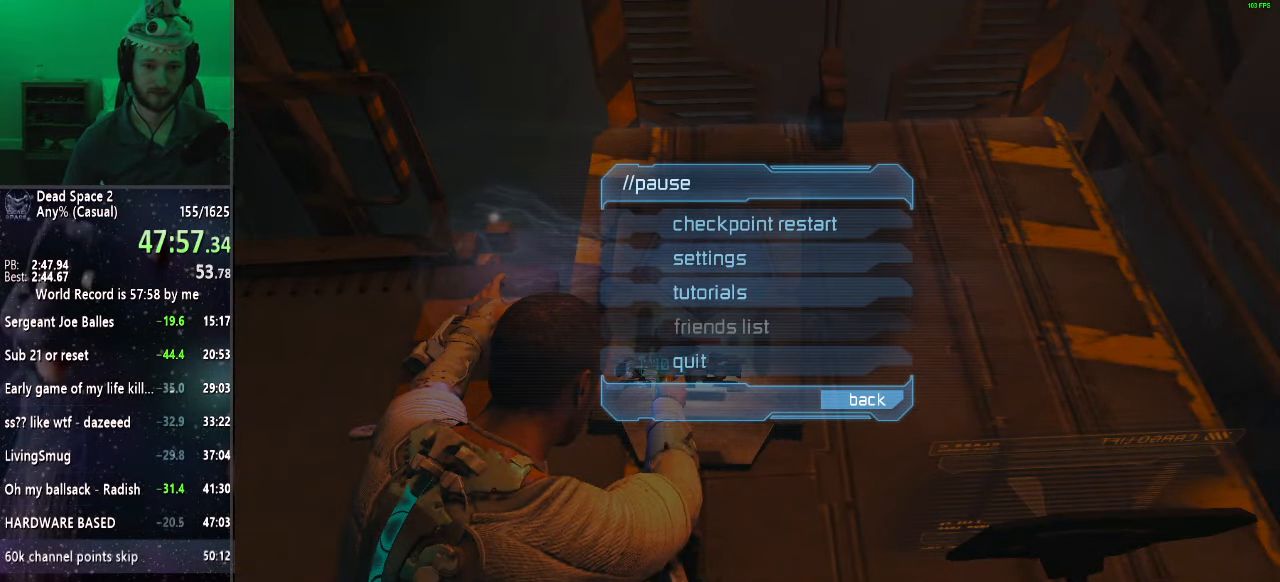
{"keys": ["s", "shift"], "mouse": ["right"], "events": [[167, "s", "down"], [367, "shift", "down"]]}
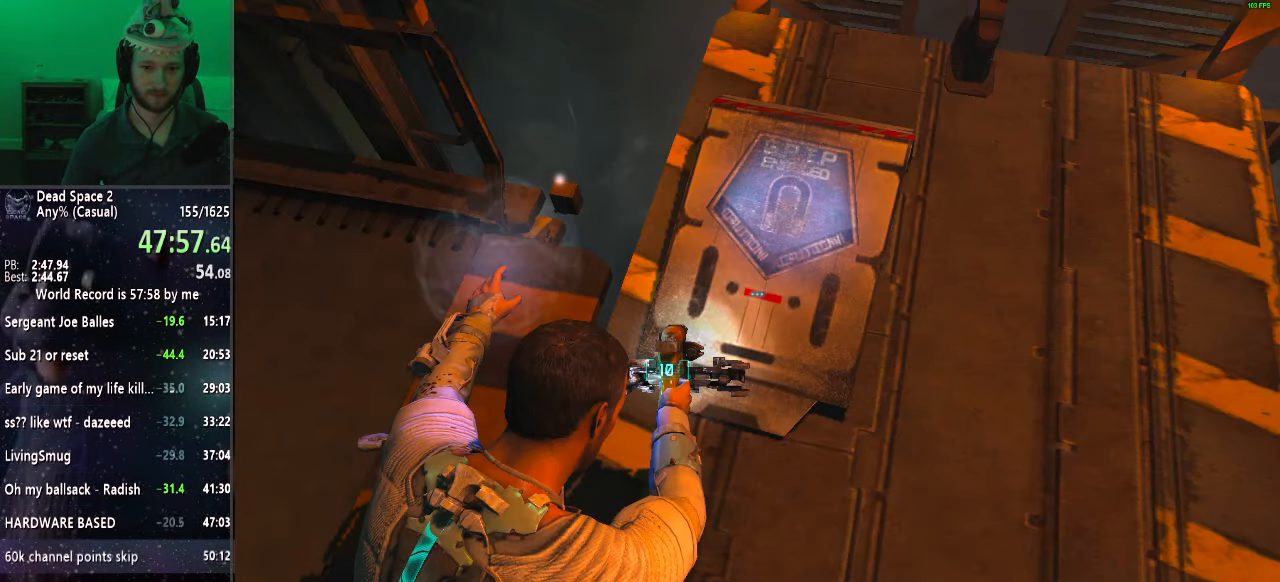
{"keys": ["a", "s", "shift"], "mouse": ["right"], "events": [[67, "a", "down"]]}
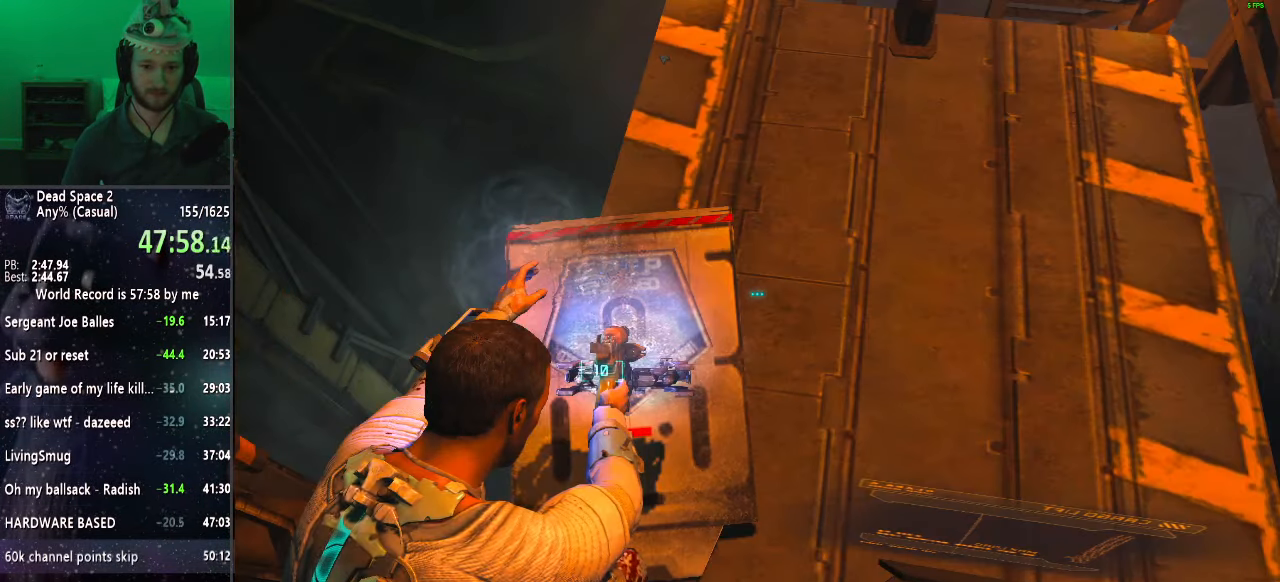
{"keys": ["a", "s", "shift"], "mouse": ["right"], "events": []}
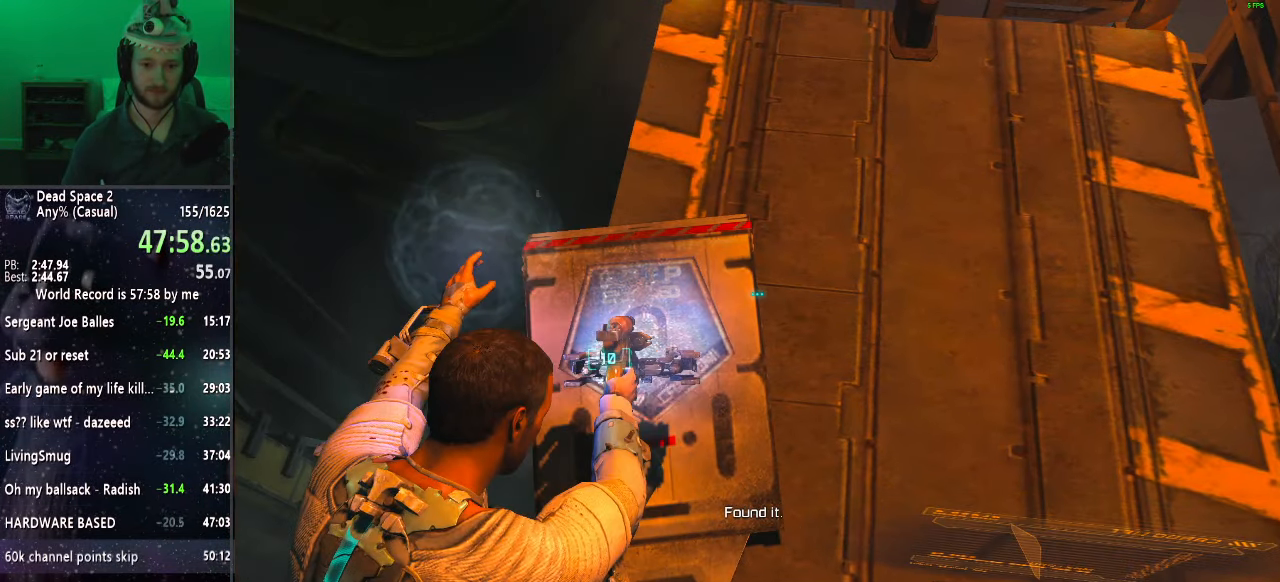
{"keys": ["a", "s", "shift"], "mouse": ["right"], "events": []}
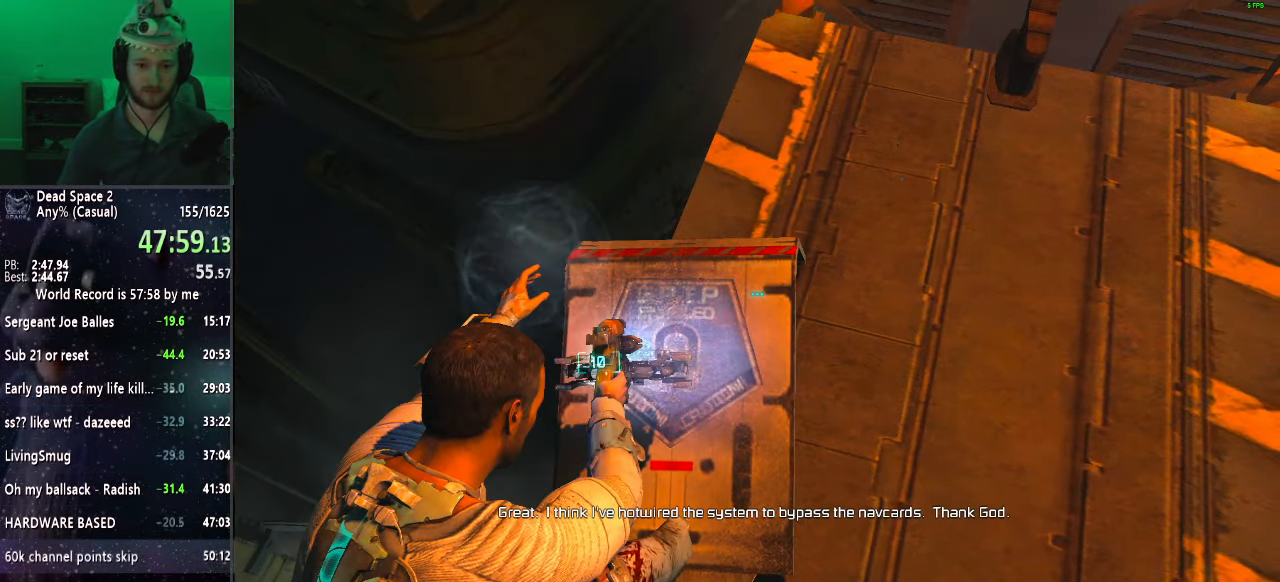
{"keys": ["a", "s", "shift"], "mouse": ["right"], "events": []}
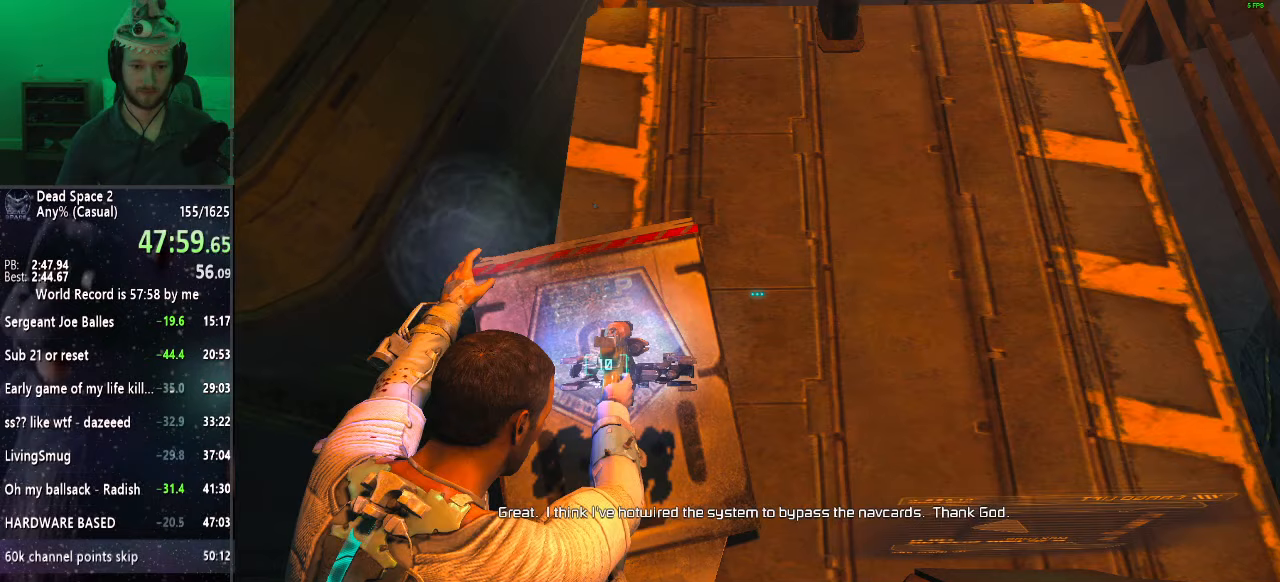
{"keys": ["a", "d", "s", "shift"], "mouse": ["right"], "events": [[100, "d", "down"]]}
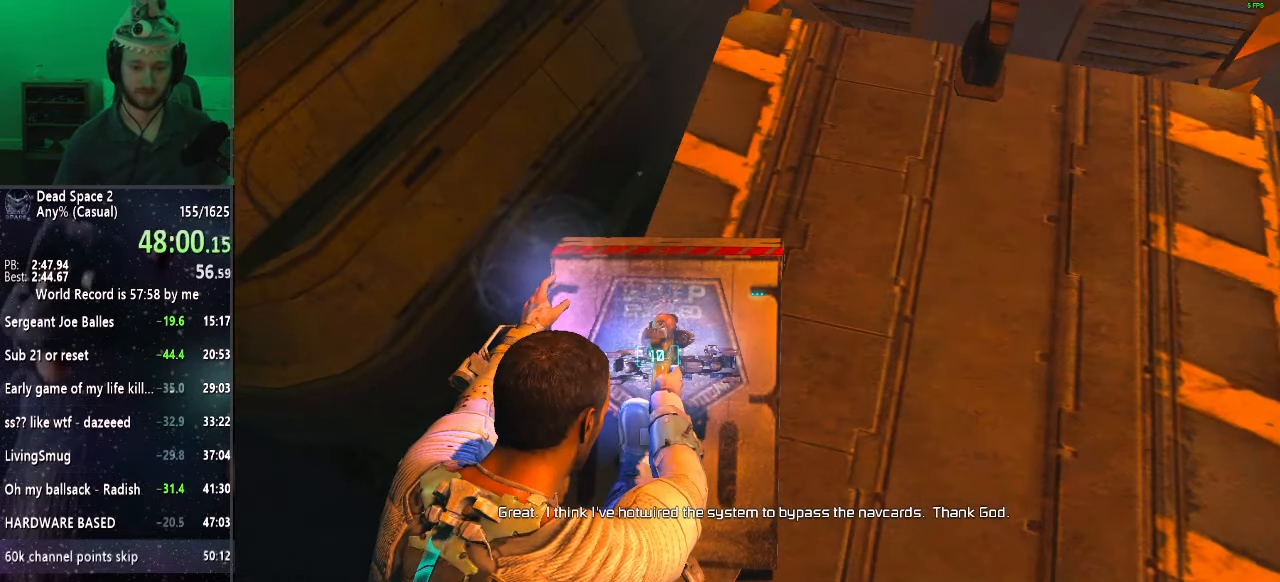
{"keys": ["a", "s", "shift"], "mouse": ["right"], "events": [[217, "d", "up"]]}
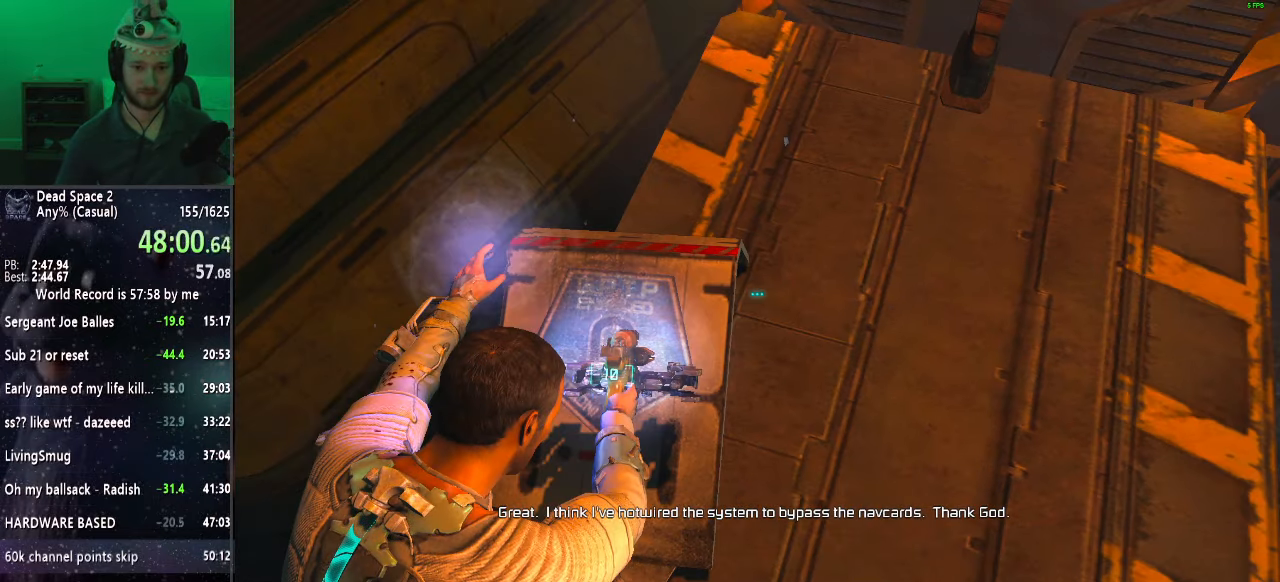
{"keys": ["a", "s", "shift"], "mouse": ["right"], "events": []}
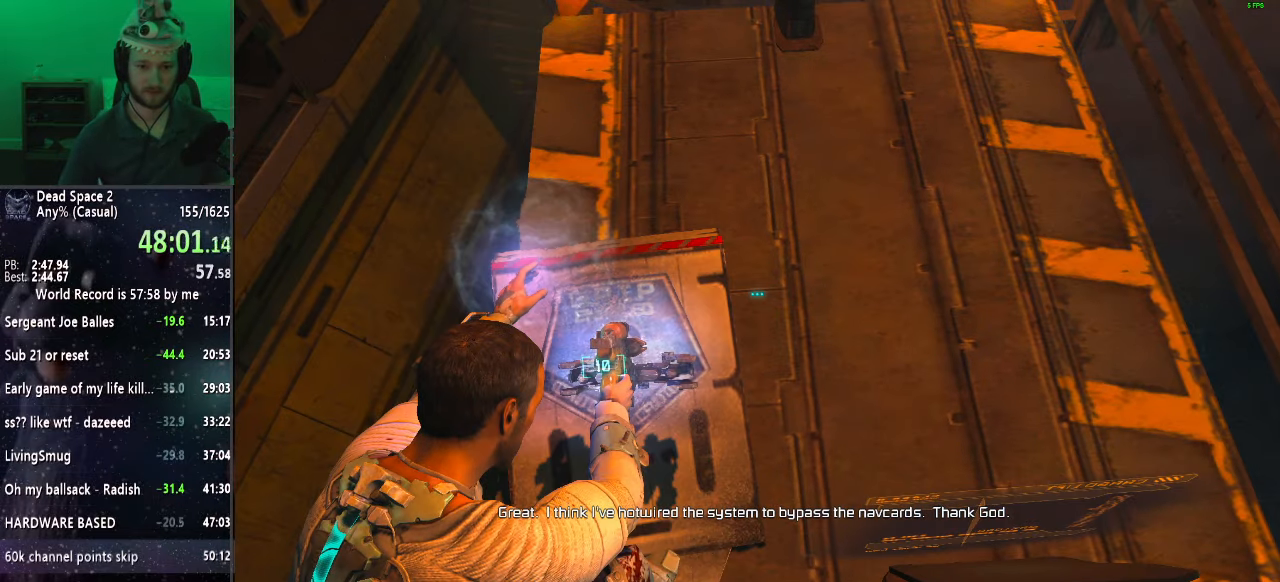
{"keys": ["a", "d", "s", "shift"], "mouse": ["right"], "events": [[167, "d", "down"]]}
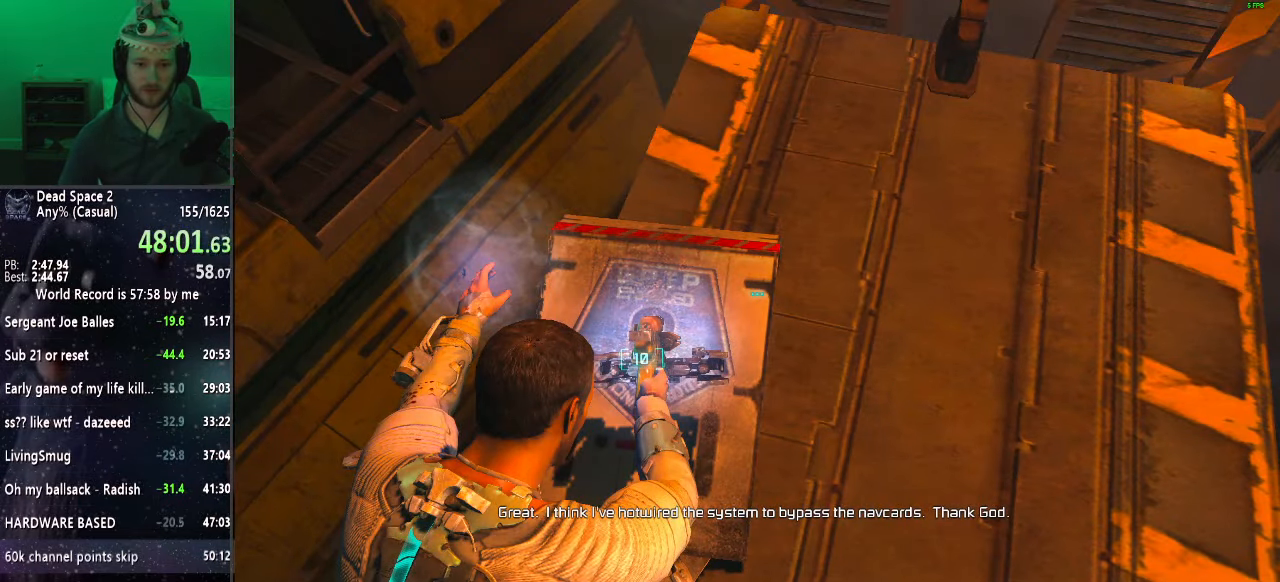
{"keys": ["a", "s", "shift"], "mouse": ["right"], "events": [[300, "d", "up"]]}
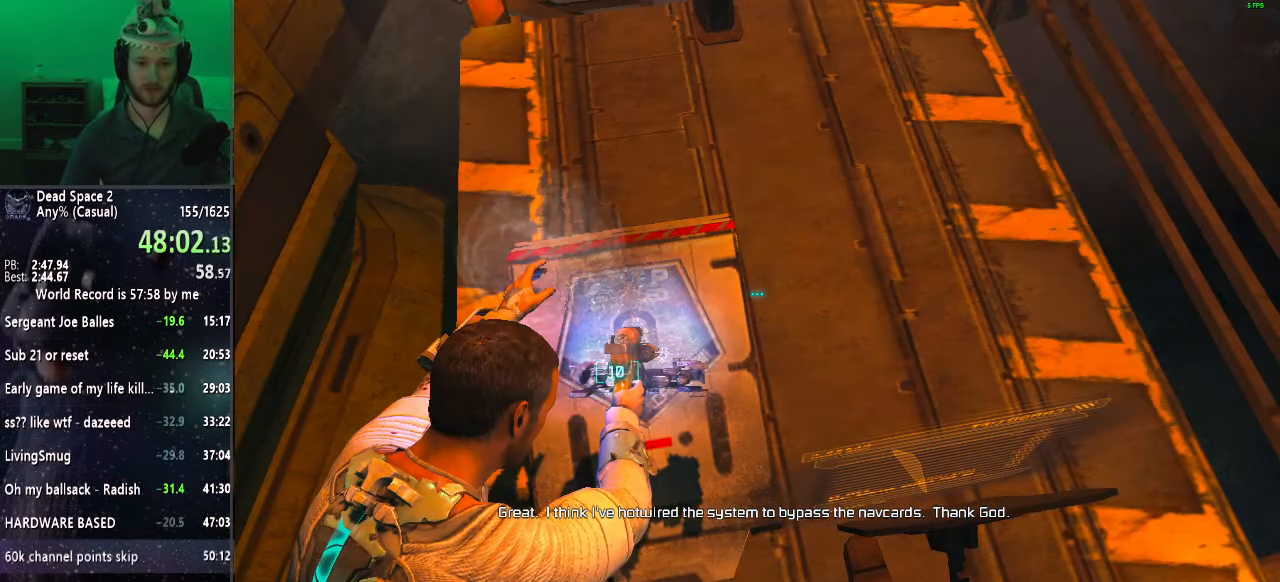
{"keys": ["a", "s", "shift"], "mouse": ["right"], "events": []}
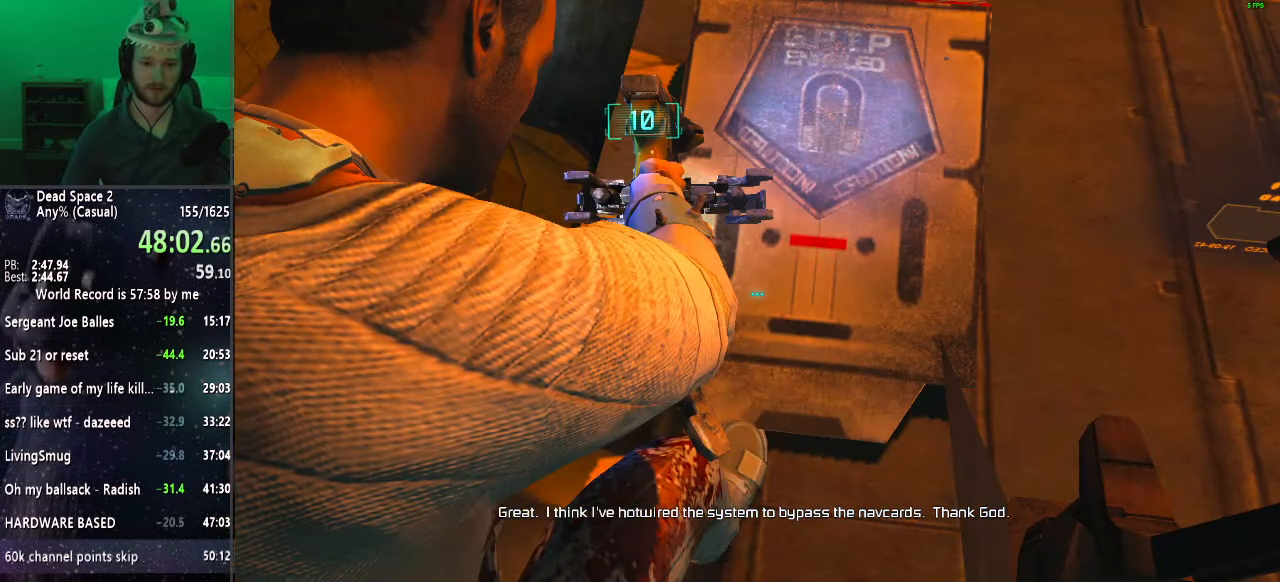
{"keys": ["a", "s", "shift"], "mouse": ["right"], "events": []}
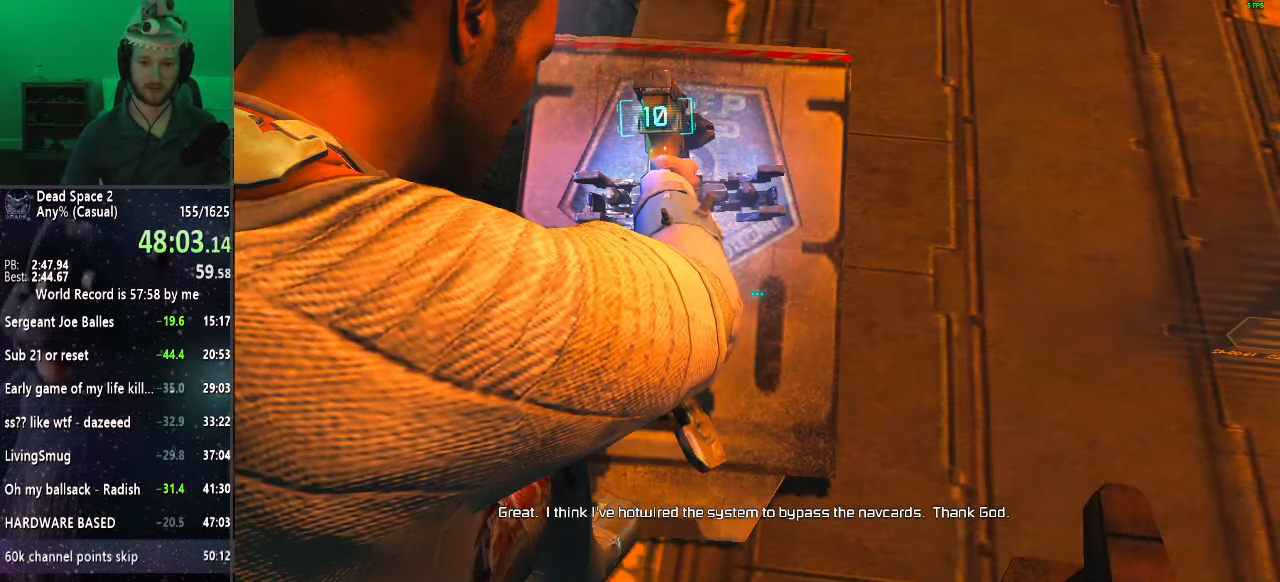
{"keys": ["a", "d", "s", "shift"], "mouse": ["right"], "events": [[367, "d", "down"]]}
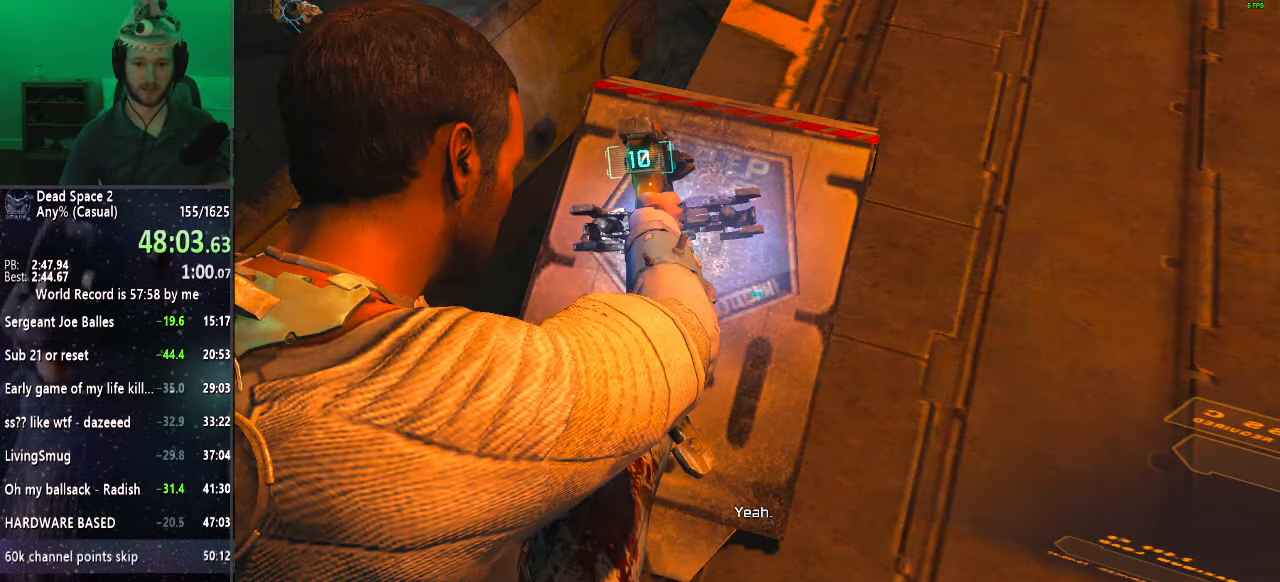
{"keys": ["a", "s", "shift"], "mouse": ["right"], "events": [[267, "d", "up"]]}
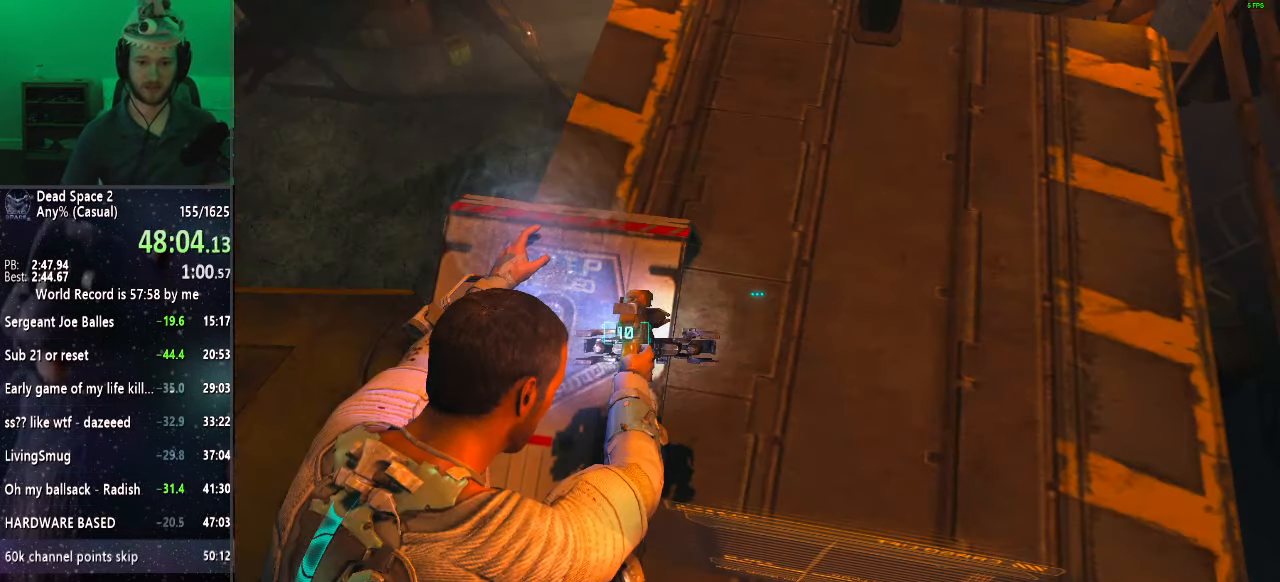
{"keys": ["a", "s", "shift"], "mouse": ["right"], "events": []}
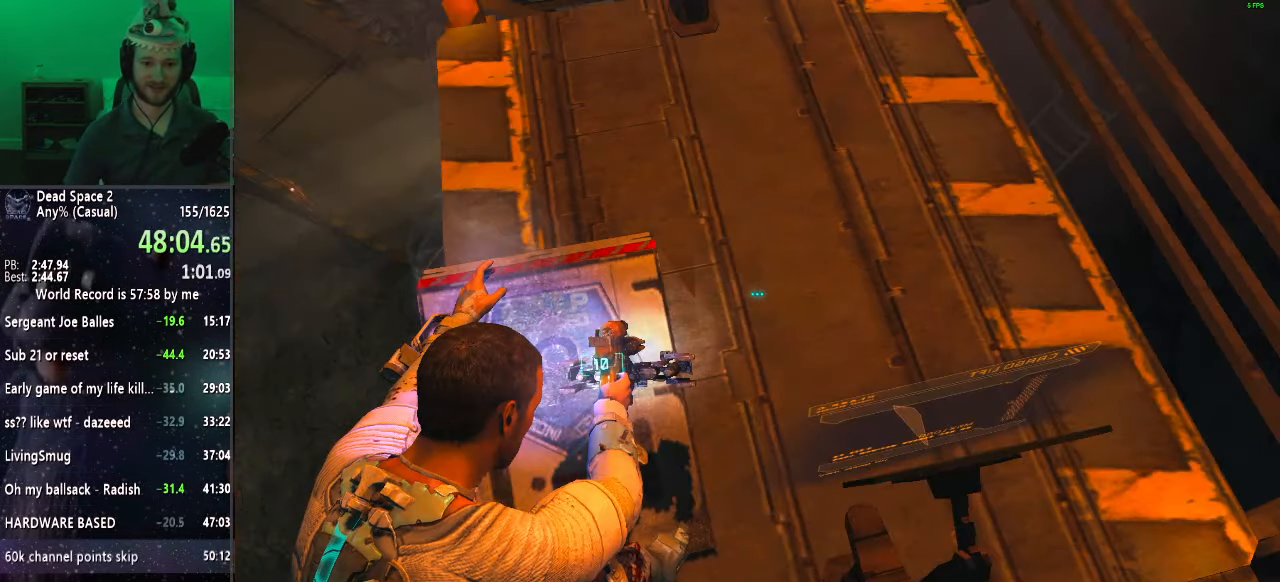
{"keys": ["a", "d", "s", "shift"], "mouse": ["right"], "events": [[267, "d", "down"]]}
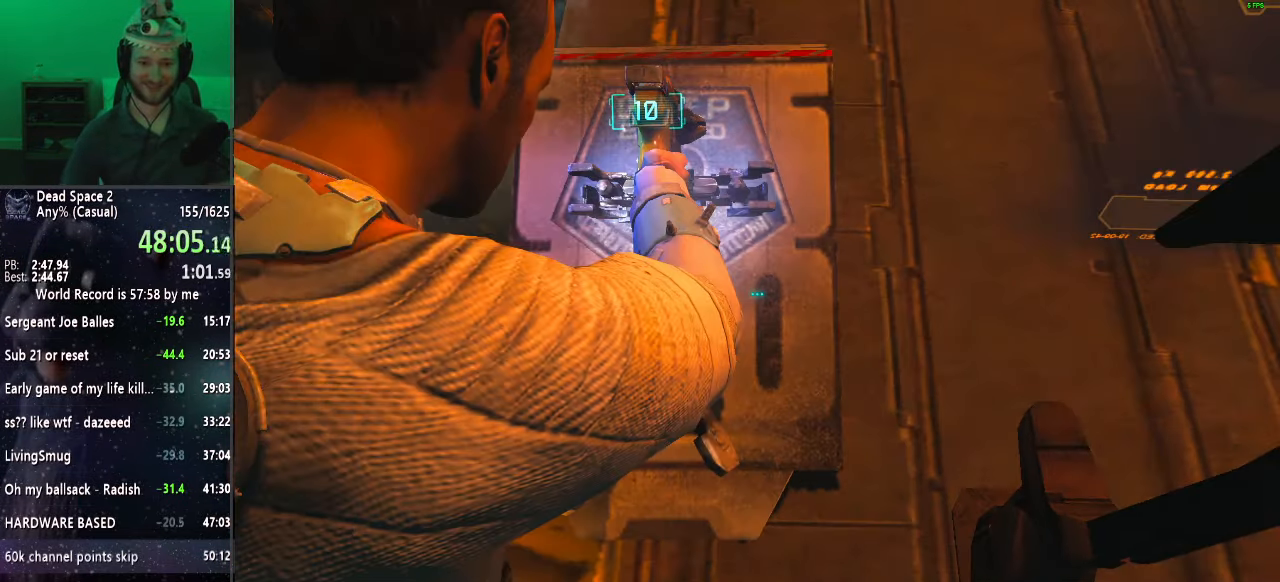
{"keys": ["a", "d", "s", "shift"], "mouse": ["right"], "events": []}
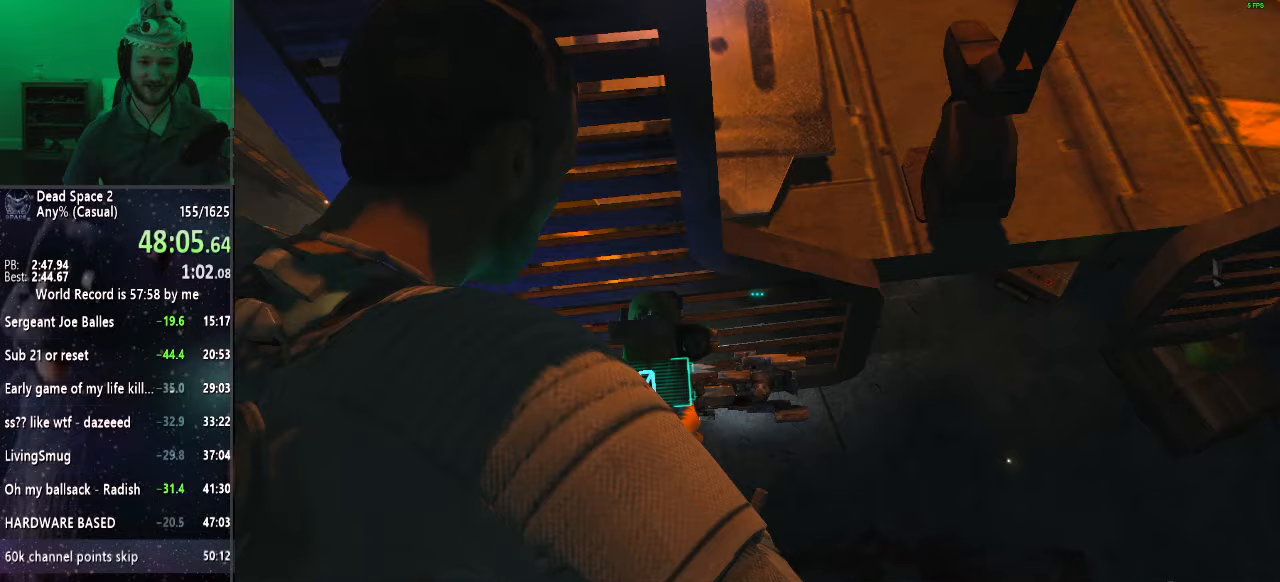
{"keys": [], "mouse": [], "events": [[67, "mouse_right", "up"], [317, "a", "up"], [317, "d", "up"], [317, "s", "up"], [317, "shift", "up"]]}
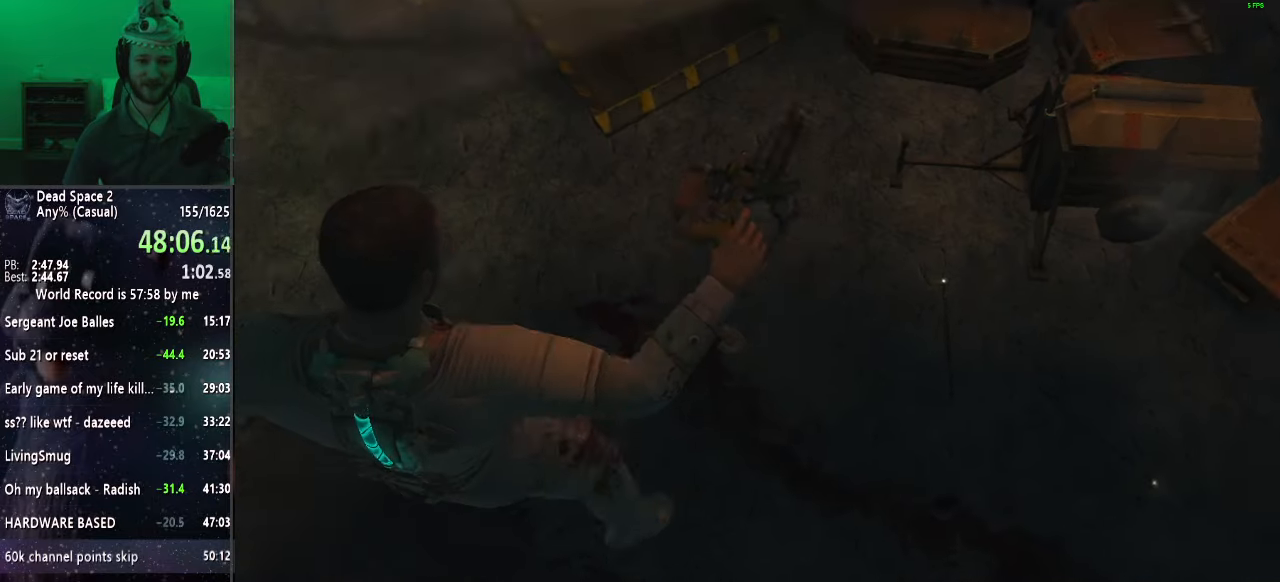
{"keys": ["shift", "w"], "mouse": [], "events": [[17, "w", "down"], [67, "shift", "down"]]}
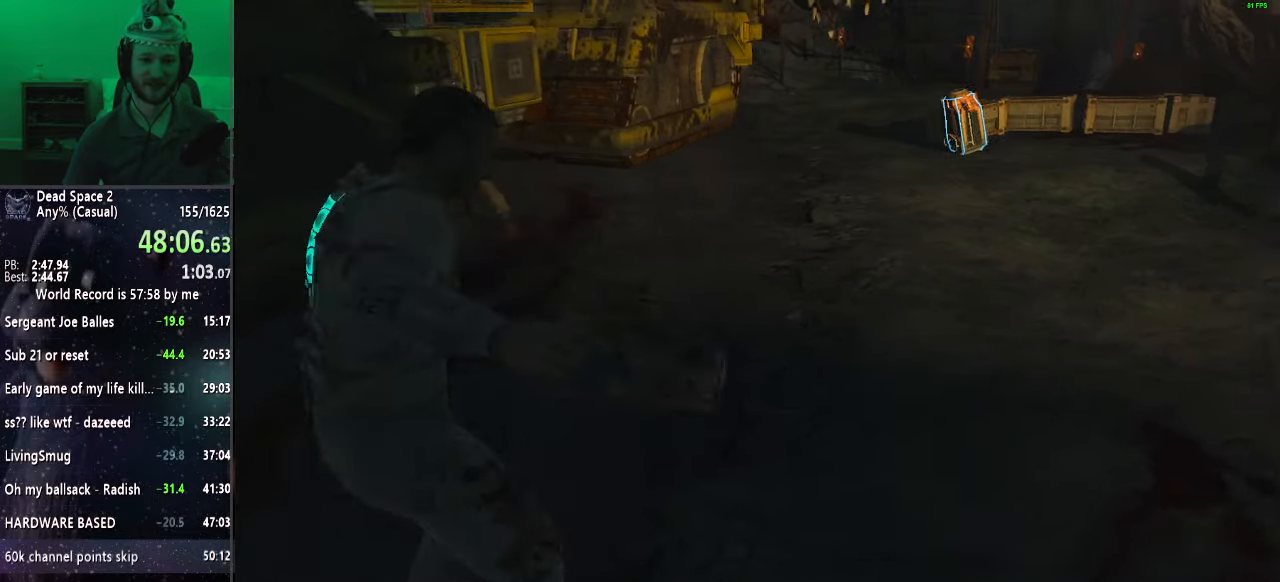
{"keys": ["shift", "w"], "mouse": [], "events": []}
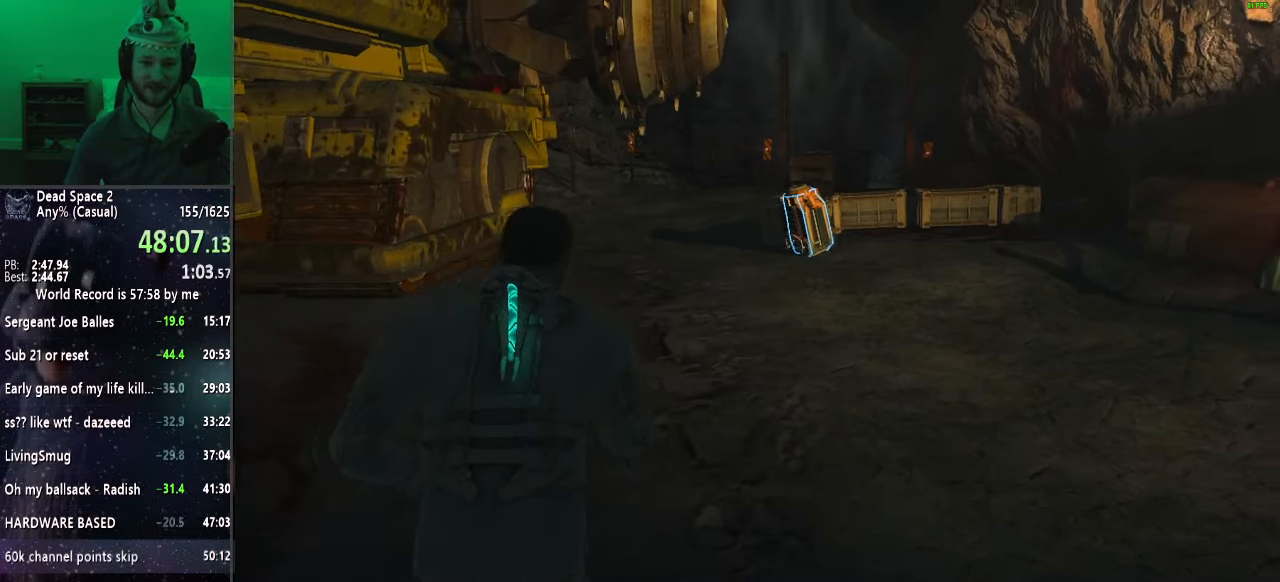
{"keys": ["shift", "w"], "mouse": ["right"], "events": [[150, "mouse_right", "down"], [183, "f", "down"], [283, "f", "up"]]}
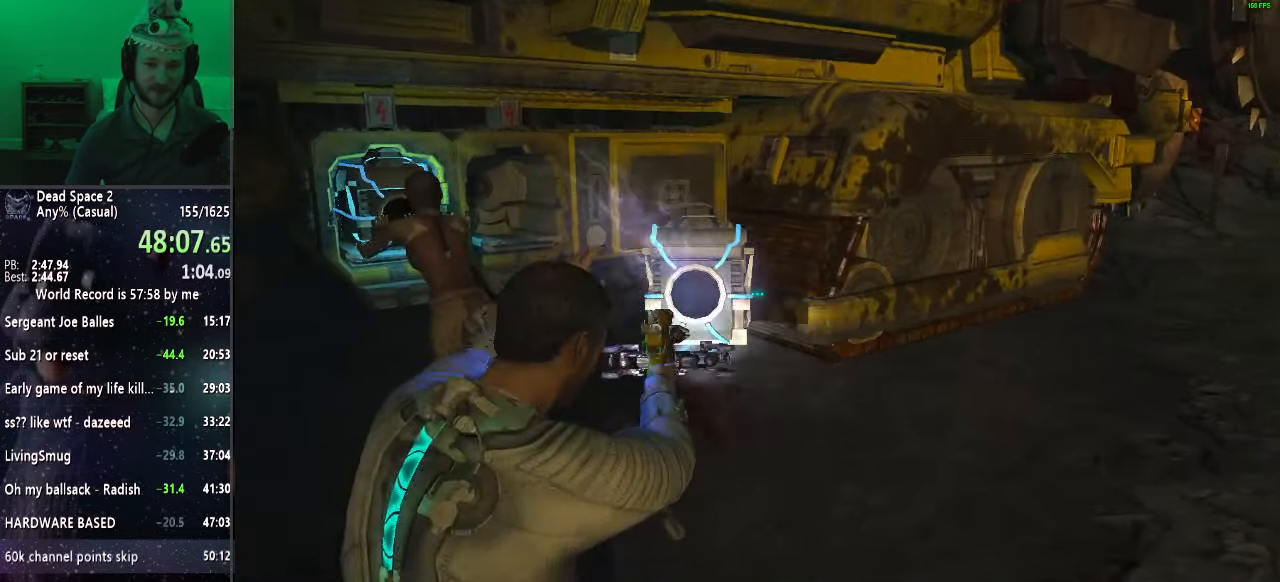
{"keys": ["shift", "w"], "mouse": ["right"], "events": [[67, "mouse_right", "up"], [300, "f", "down"], [300, "mouse_right", "down"], [350, "f", "up"]]}
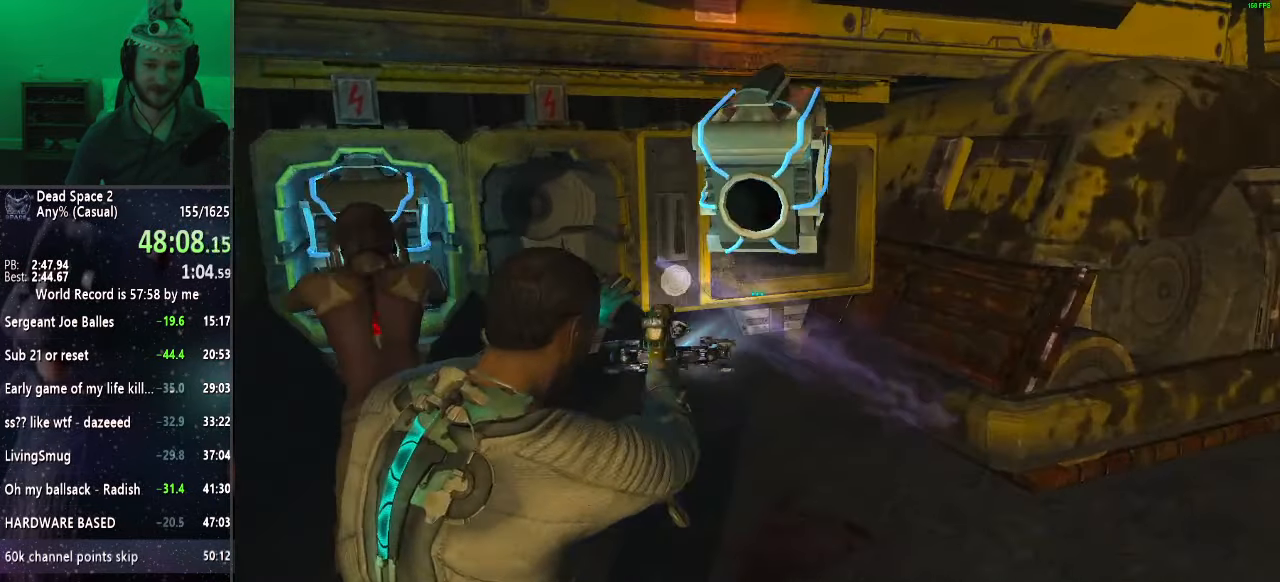
{"keys": ["shift"], "mouse": ["right"], "events": [[117, "mouse_right", "up"], [117, "w", "up"], [167, "mouse_right", "down"], [217, "f", "down"], [300, "f", "up"]]}
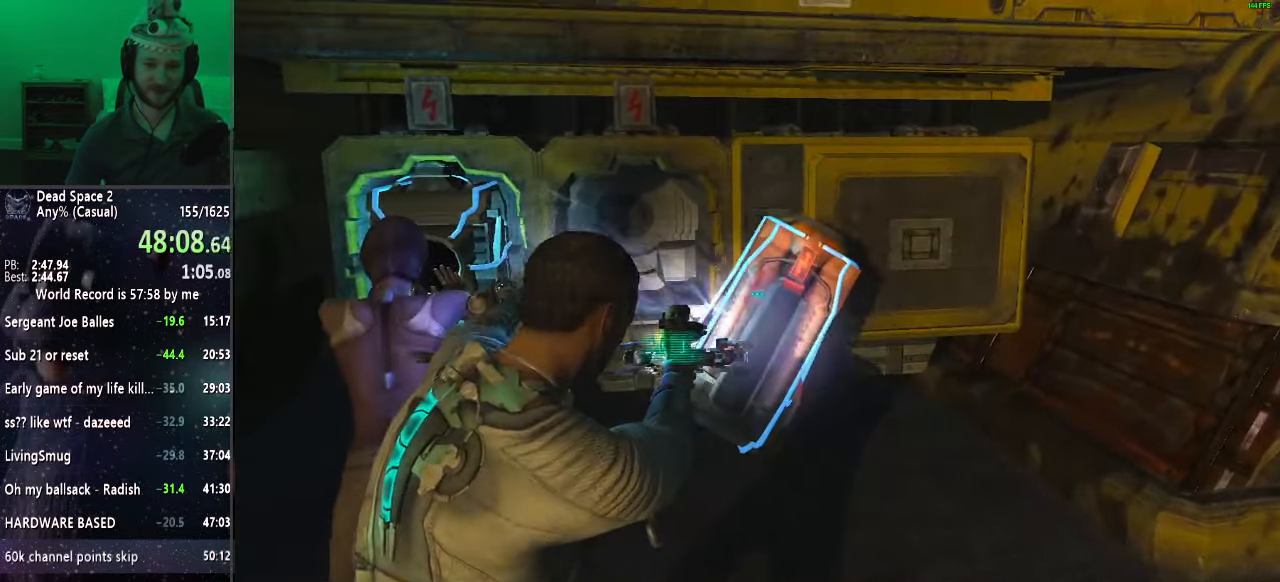
{"keys": ["shift"], "mouse": ["right"], "events": [[317, "s", "down"], [467, "s", "up"]]}
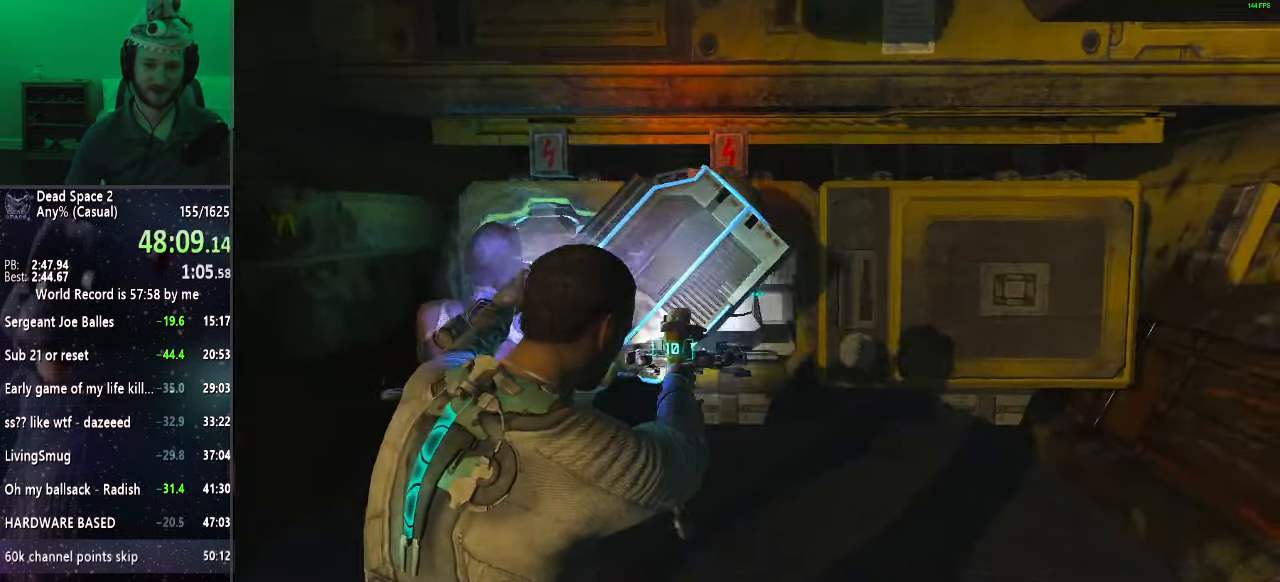
{"keys": ["s", "shift"], "mouse": ["right"], "events": [[167, "s", "down"]]}
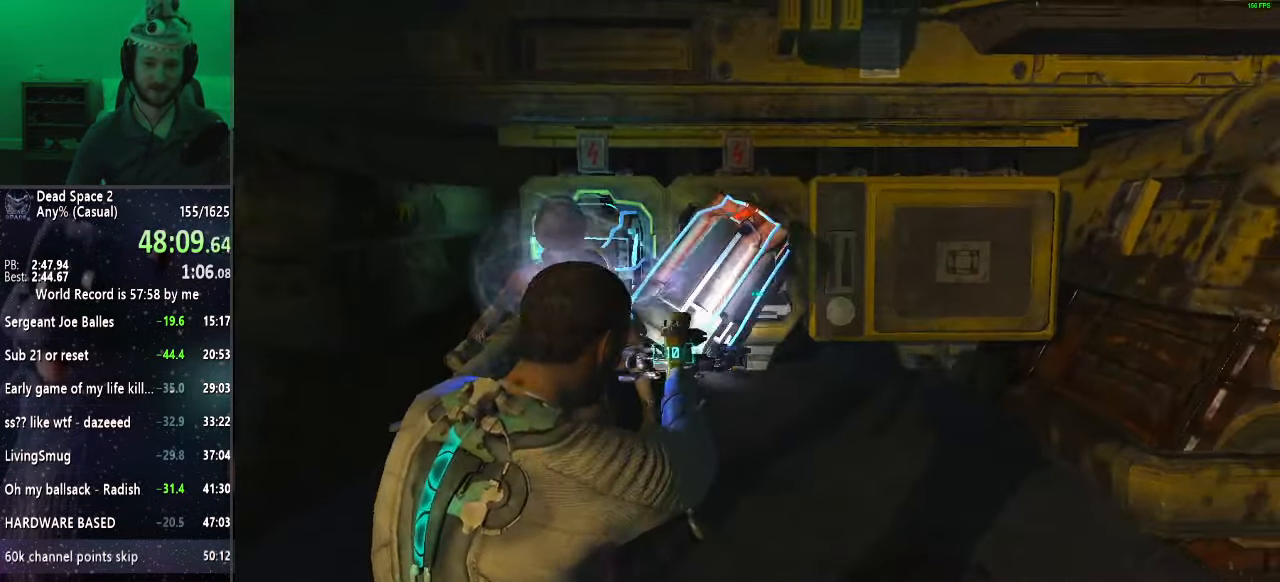
{"keys": ["shift", "w"], "mouse": [], "events": [[33, "s", "up"], [217, "w", "down"], [450, "mouse_right", "up"]]}
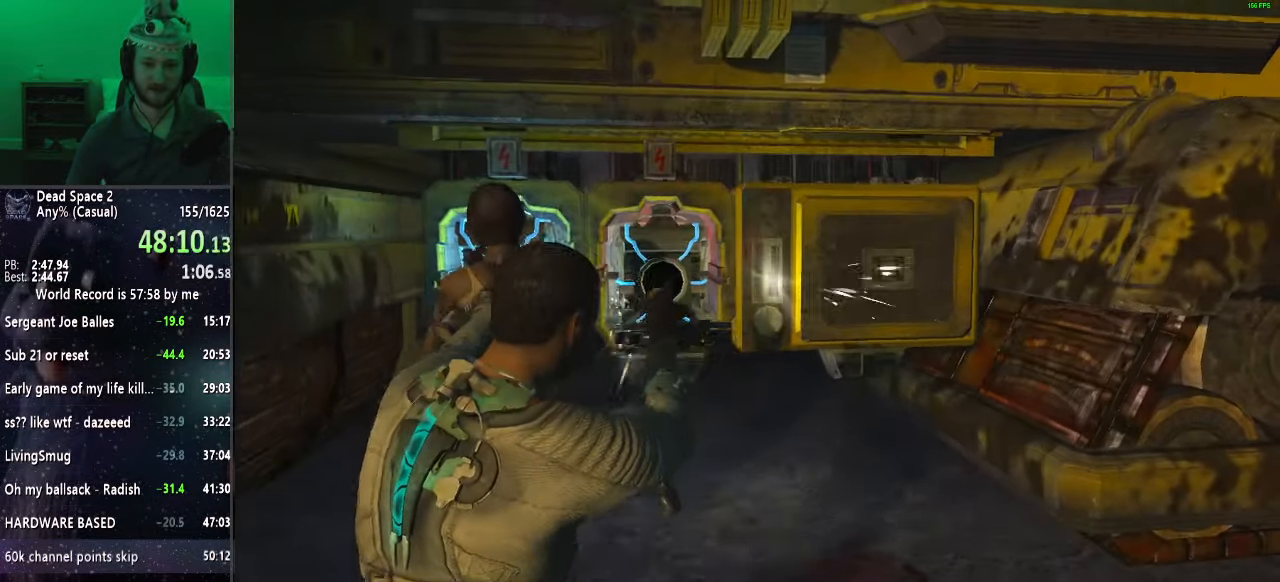
{"keys": ["shift", "w"], "mouse": [], "events": [[183, "mouse_wheel_up", "down"], [267, "mouse_wheel_up", "up"], [383, "mouse_wheel_up", "down"], [467, "mouse_wheel_up", "up"]]}